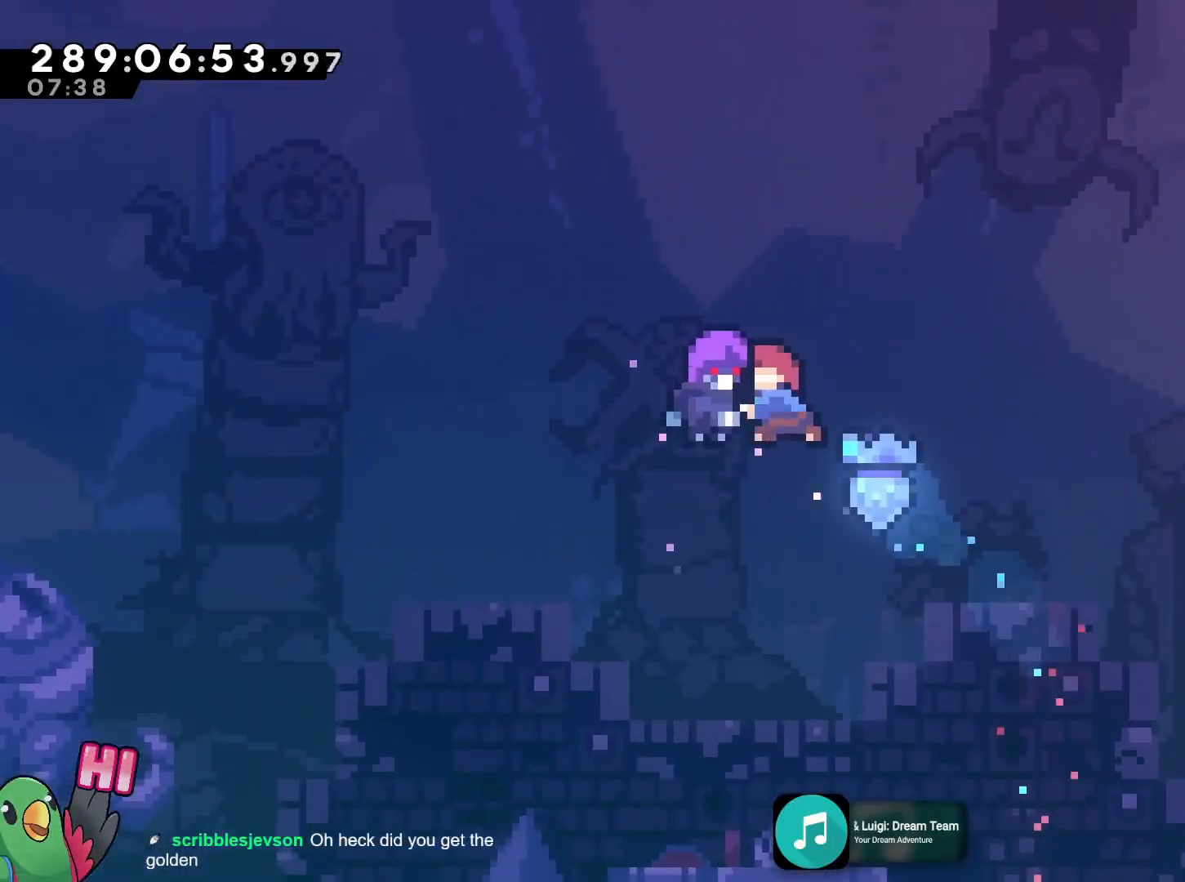
Gameplay with a controller (Nintendo layout); each line is a JSON object with the inputs held at the frame after it. "events" lists button and stick changes between this image and that frame as [ms after this image, input, new state], when the widget could be followed in between. Not read: HOME L3 R3.
{"buttons": [], "left_stick": "center", "right_stick": "center", "events": []}
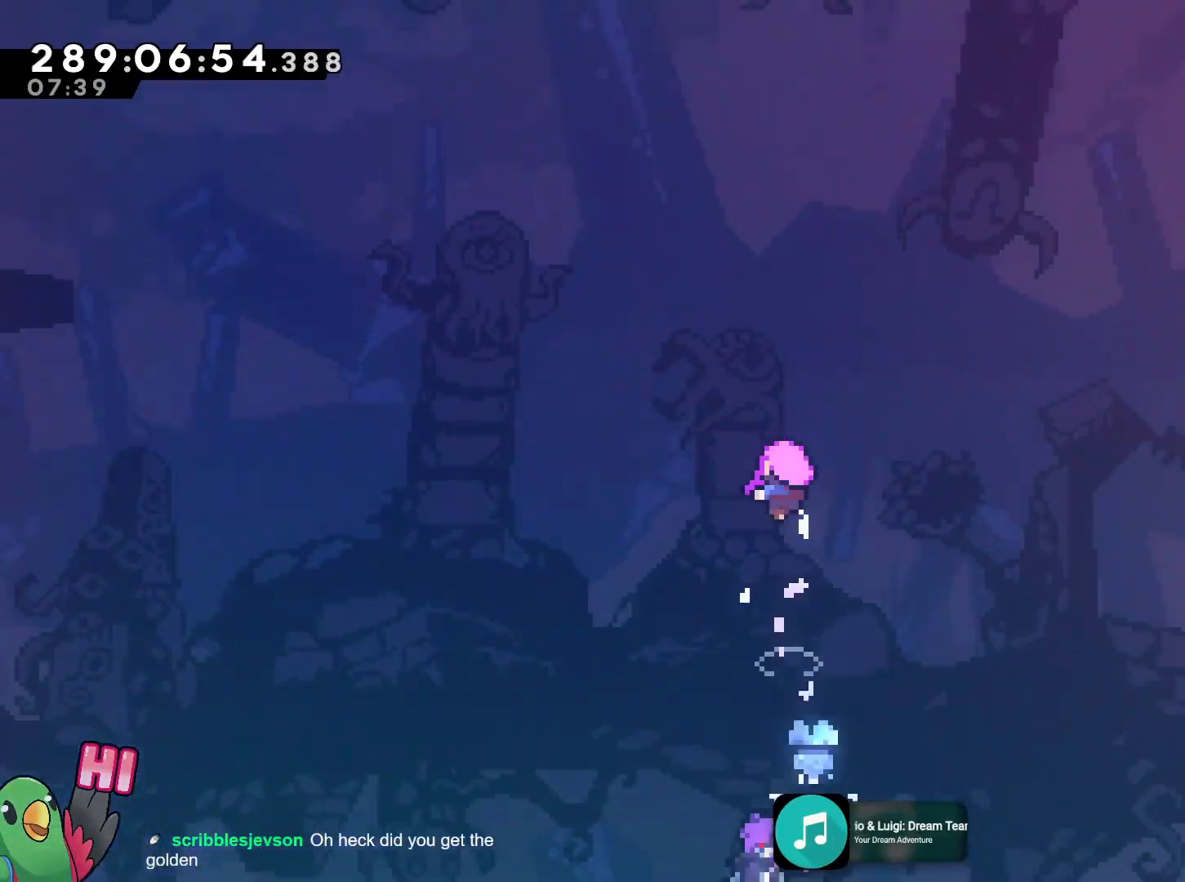
{"buttons": [], "left_stick": "center", "right_stick": "center", "events": []}
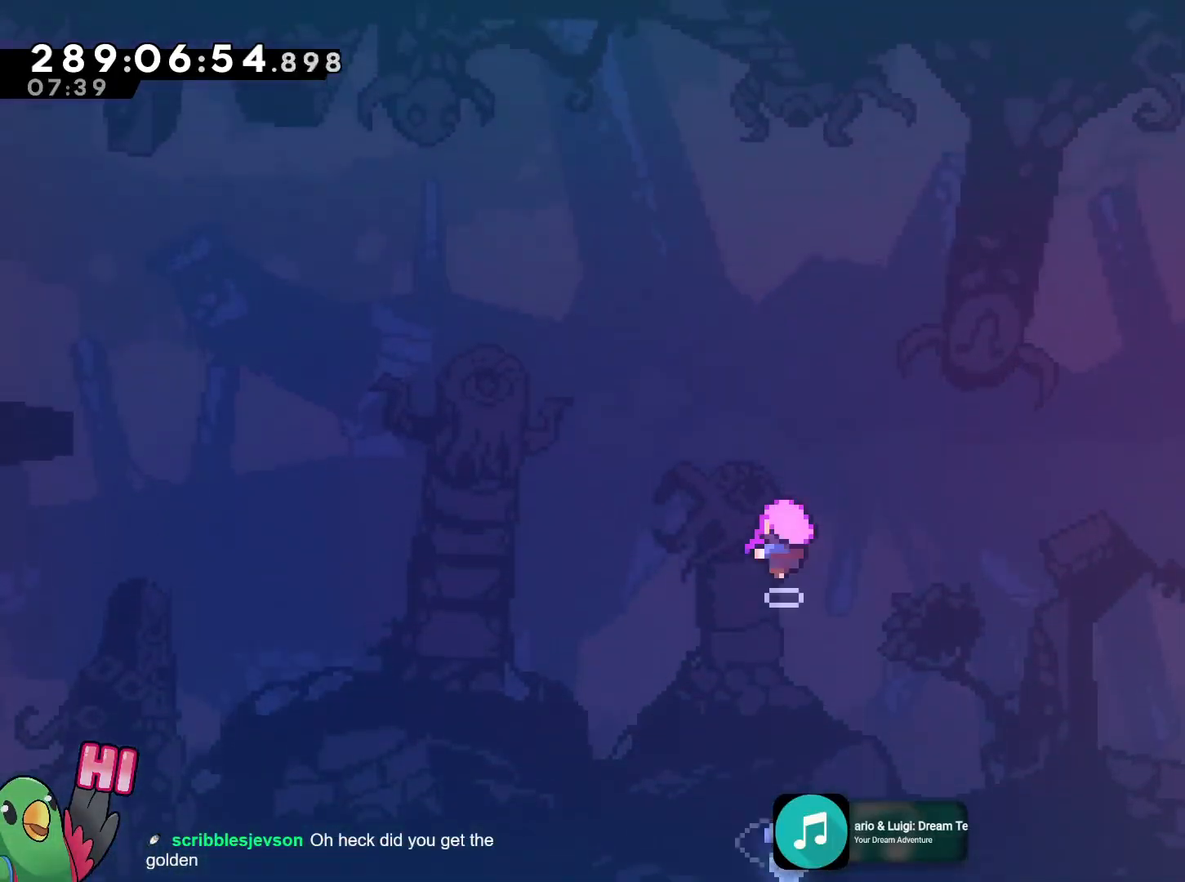
{"buttons": [], "left_stick": "center", "right_stick": "center", "events": []}
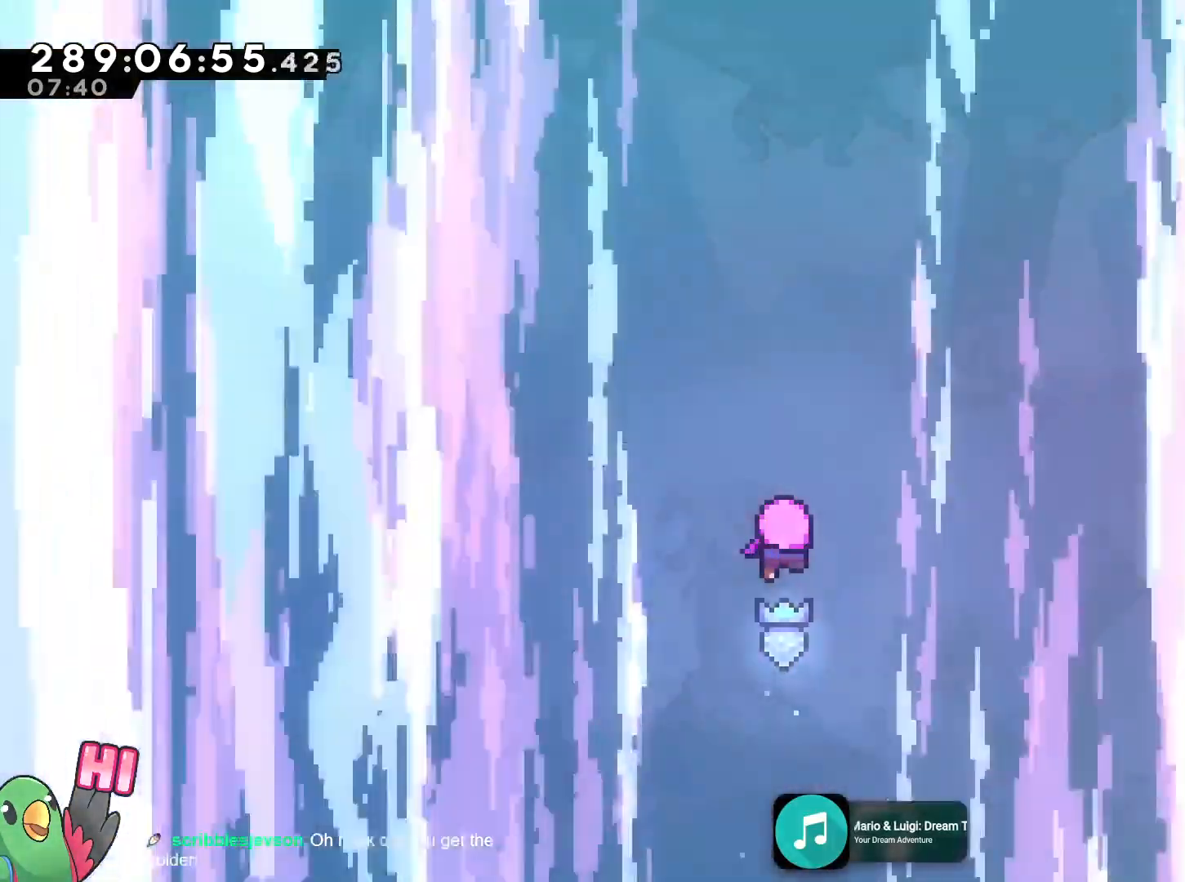
{"buttons": [], "left_stick": "center", "right_stick": "center", "events": []}
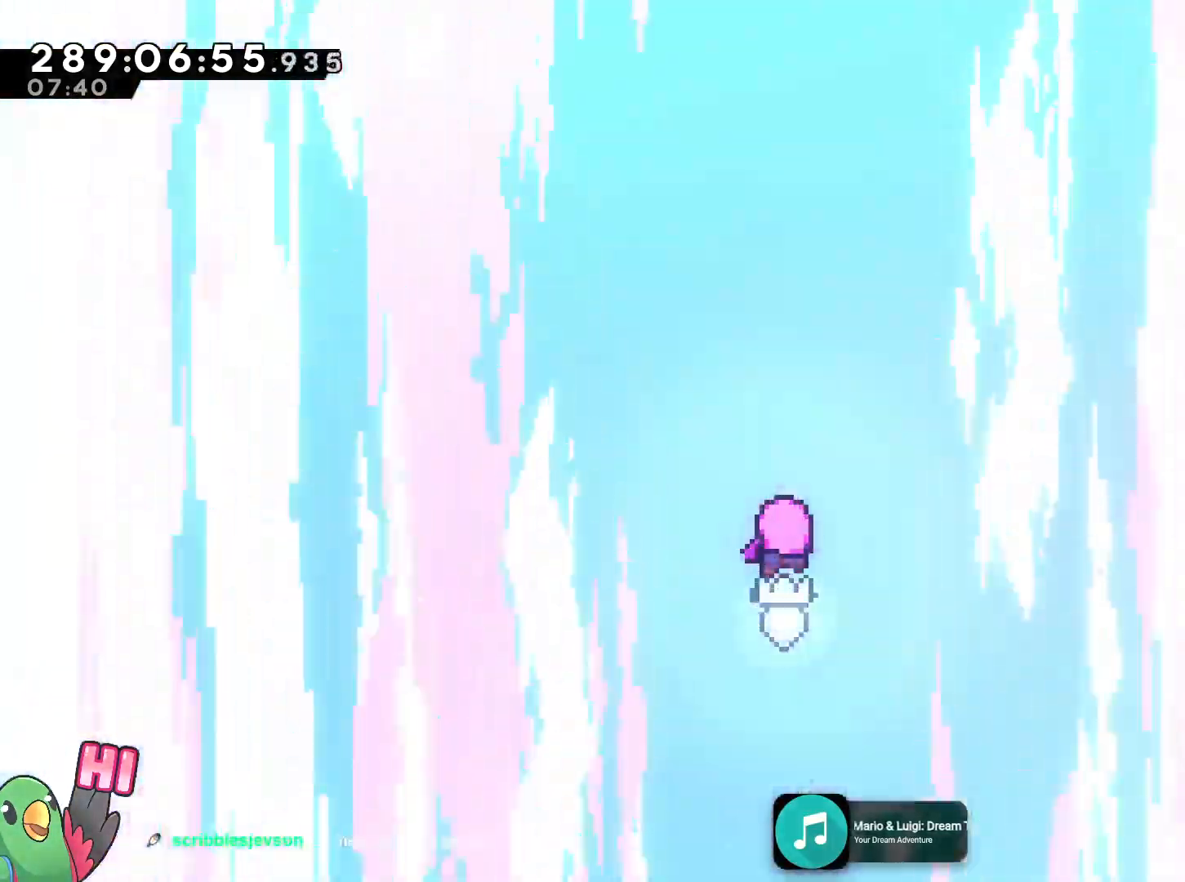
{"buttons": [], "left_stick": "center", "right_stick": "center", "events": []}
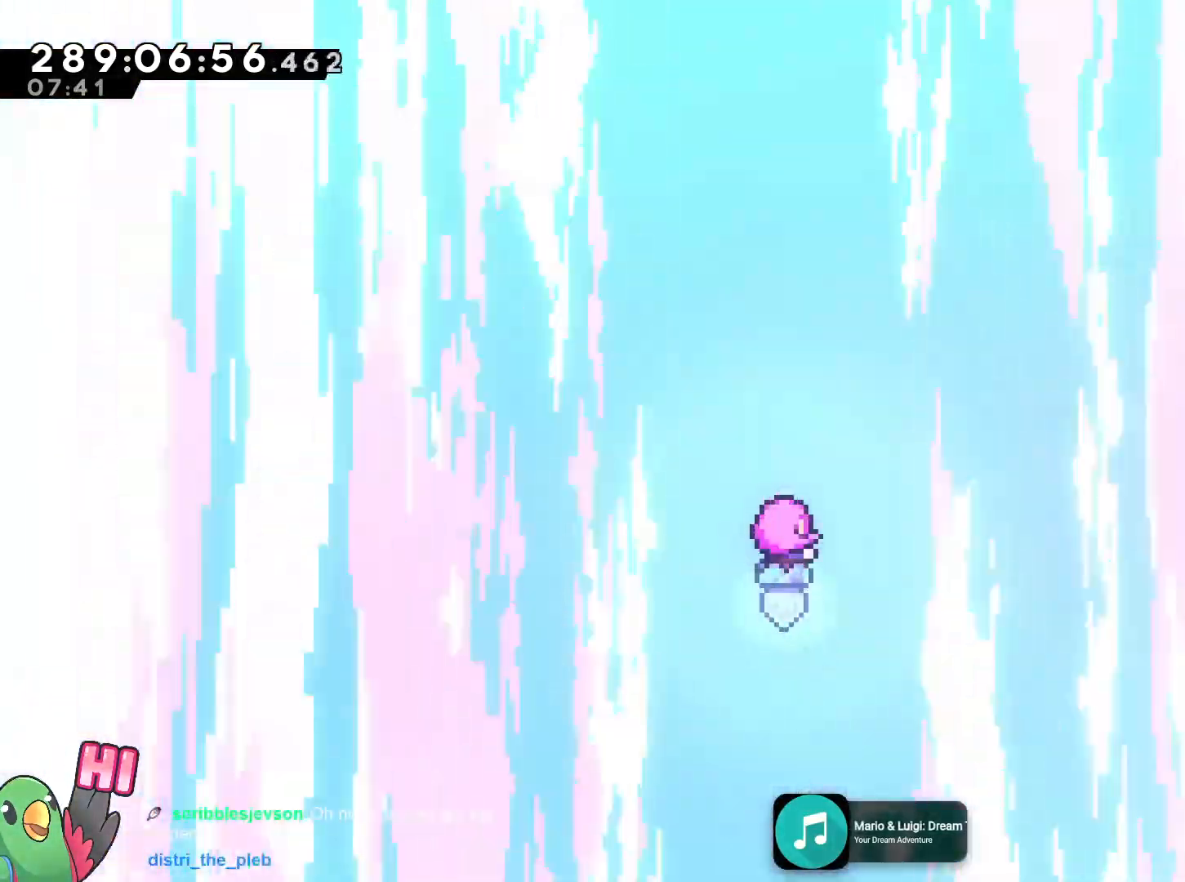
{"buttons": [], "left_stick": "center", "right_stick": "center", "events": []}
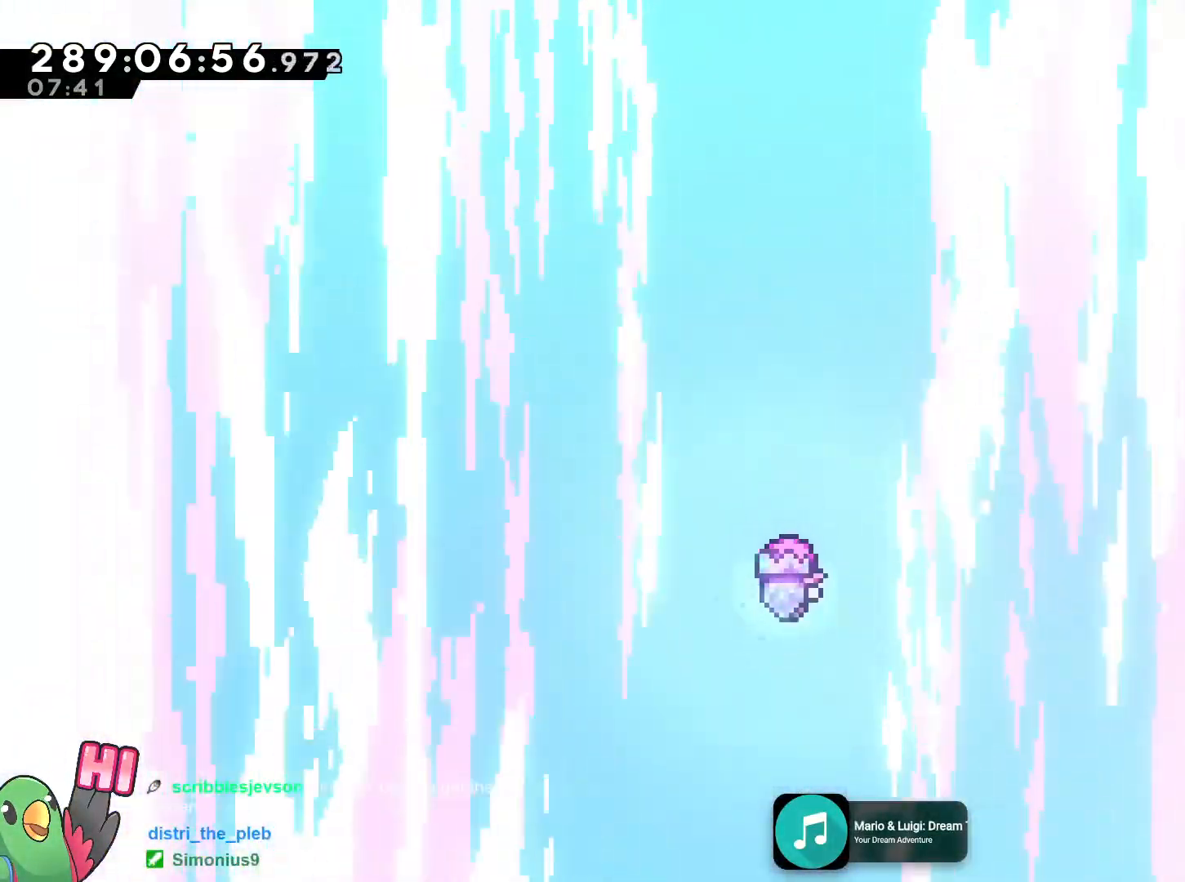
{"buttons": [], "left_stick": "center", "right_stick": "center", "events": []}
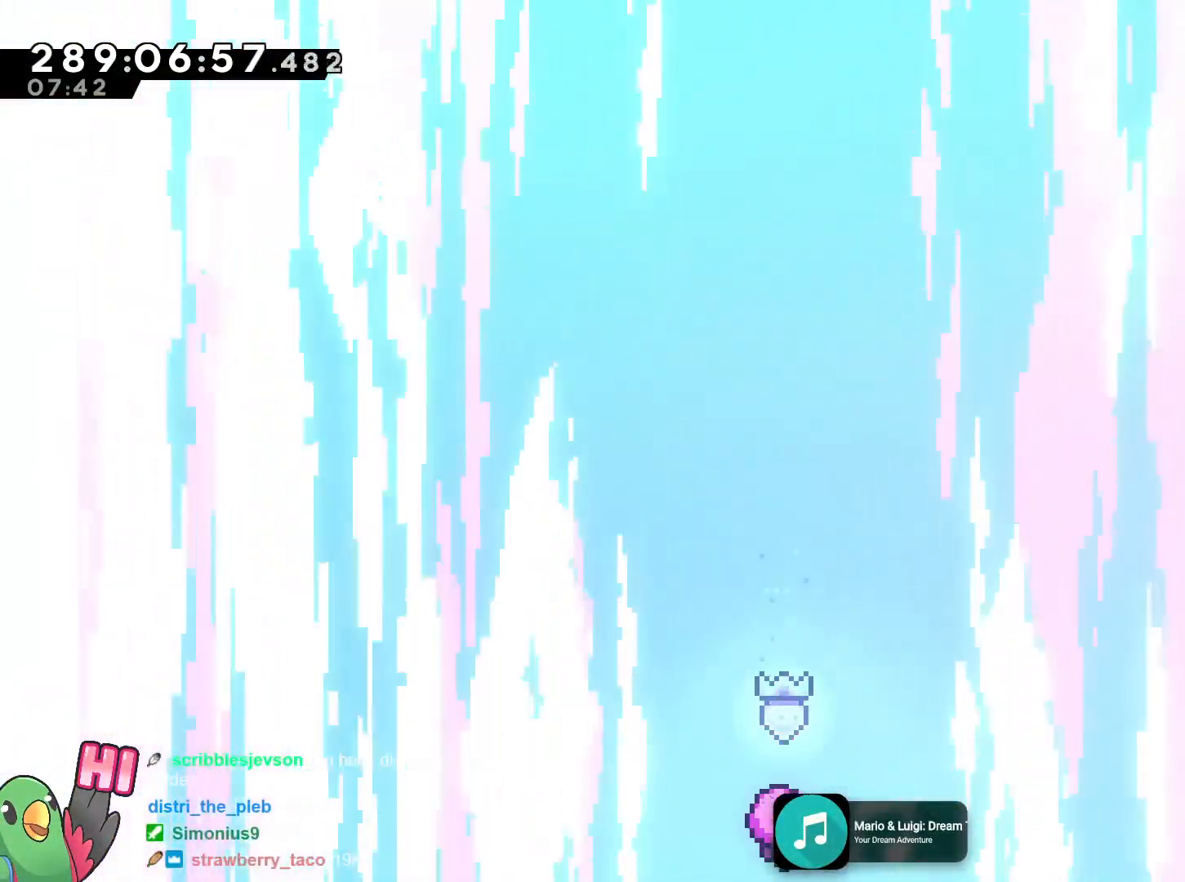
{"buttons": [], "left_stick": "center", "right_stick": "center", "events": []}
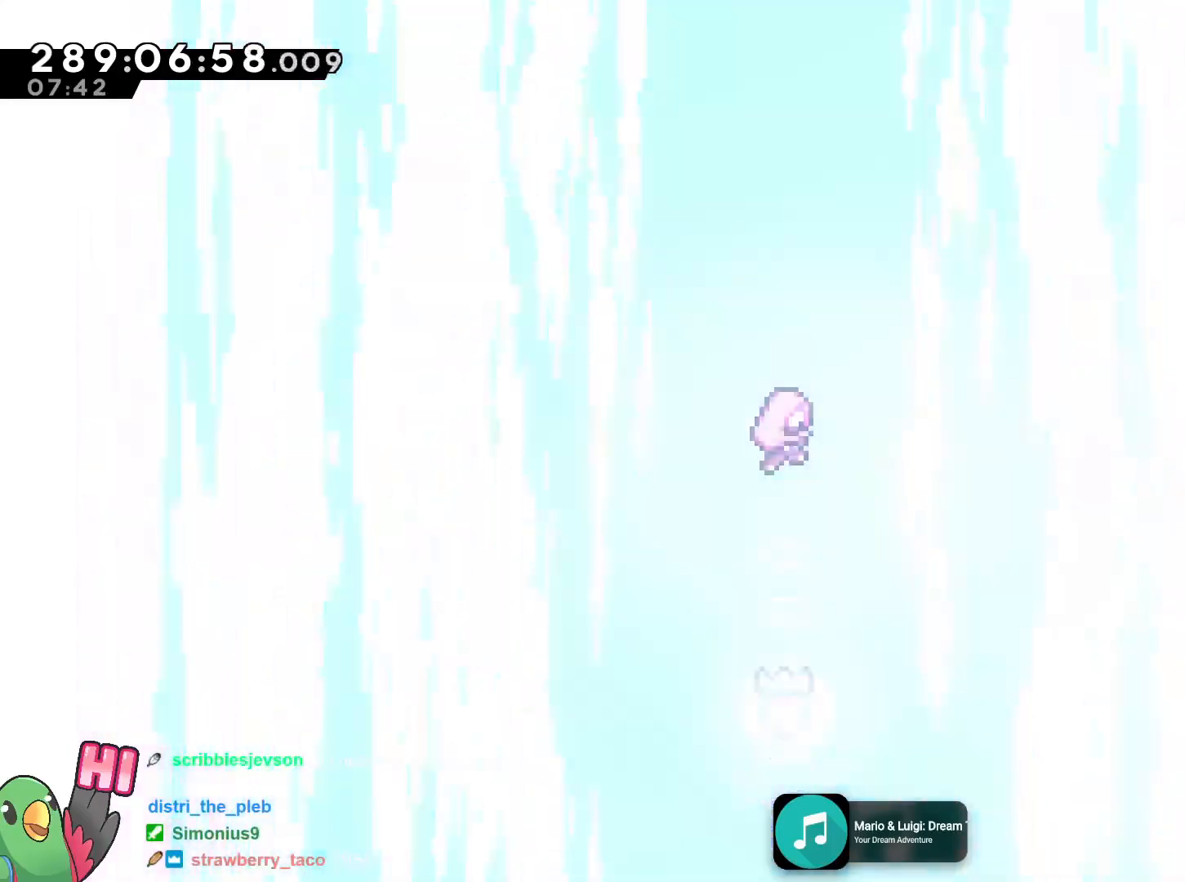
{"buttons": [], "left_stick": "center", "right_stick": "center", "events": []}
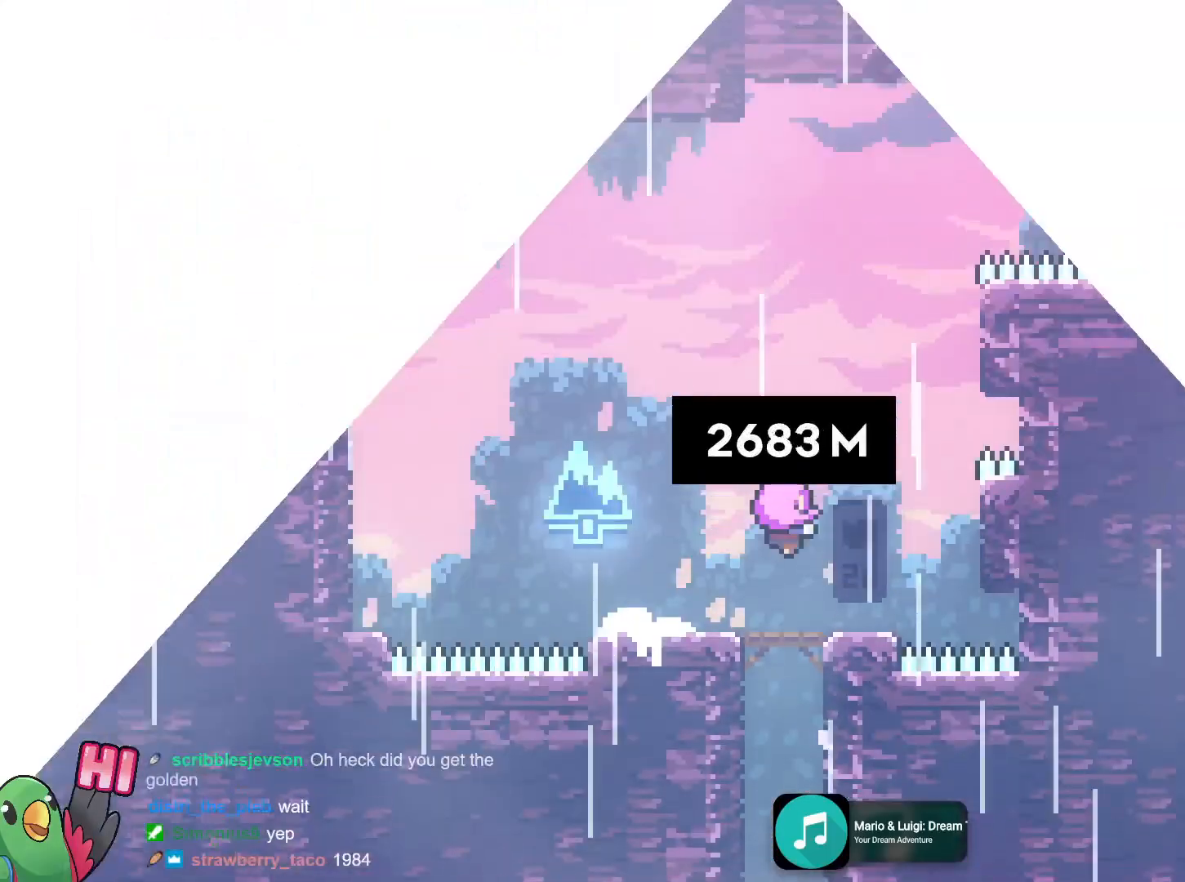
{"buttons": [], "left_stick": "center", "right_stick": "center", "events": [[184, "R1", "down"], [334, "R1", "up"]]}
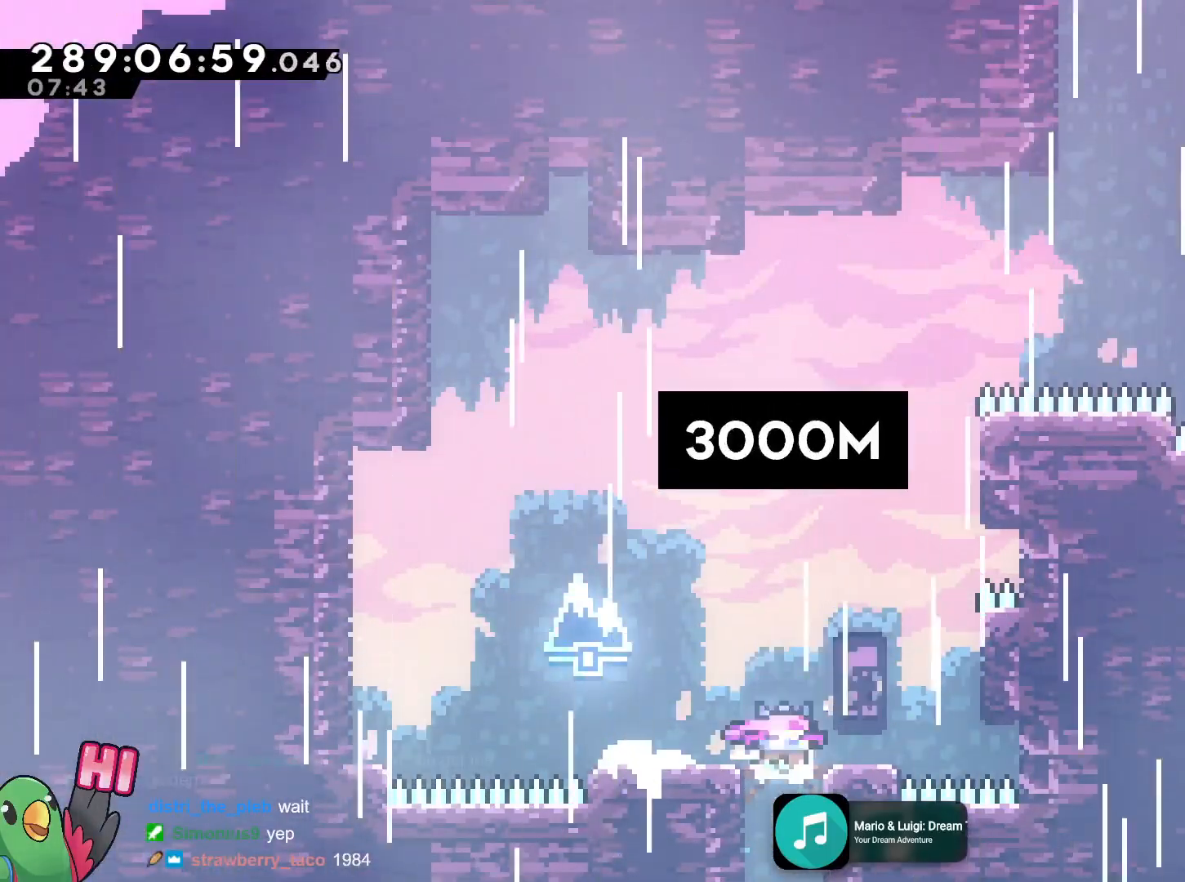
{"buttons": ["B"], "left_stick": "right", "right_stick": "center"}
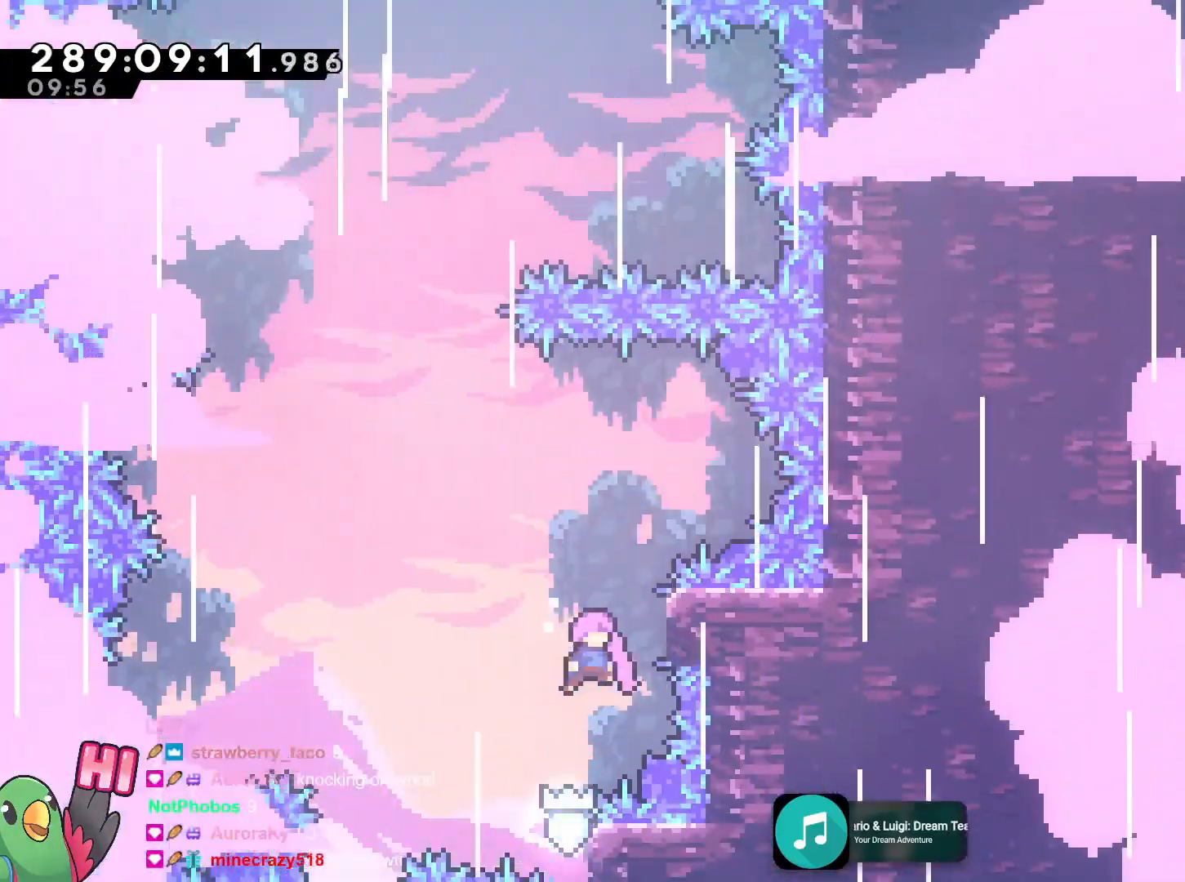
{"buttons": ["B", "DPAD_LEFT"], "left_stick": "up-left", "right_stick": "center", "events": [[34, "R1", "down"], [117, "B", "up"], [117, "R1", "up"], [200, "B", "down"], [200, "left_stick", "up-left"], [484, "DPAD_LEFT", "down"]]}
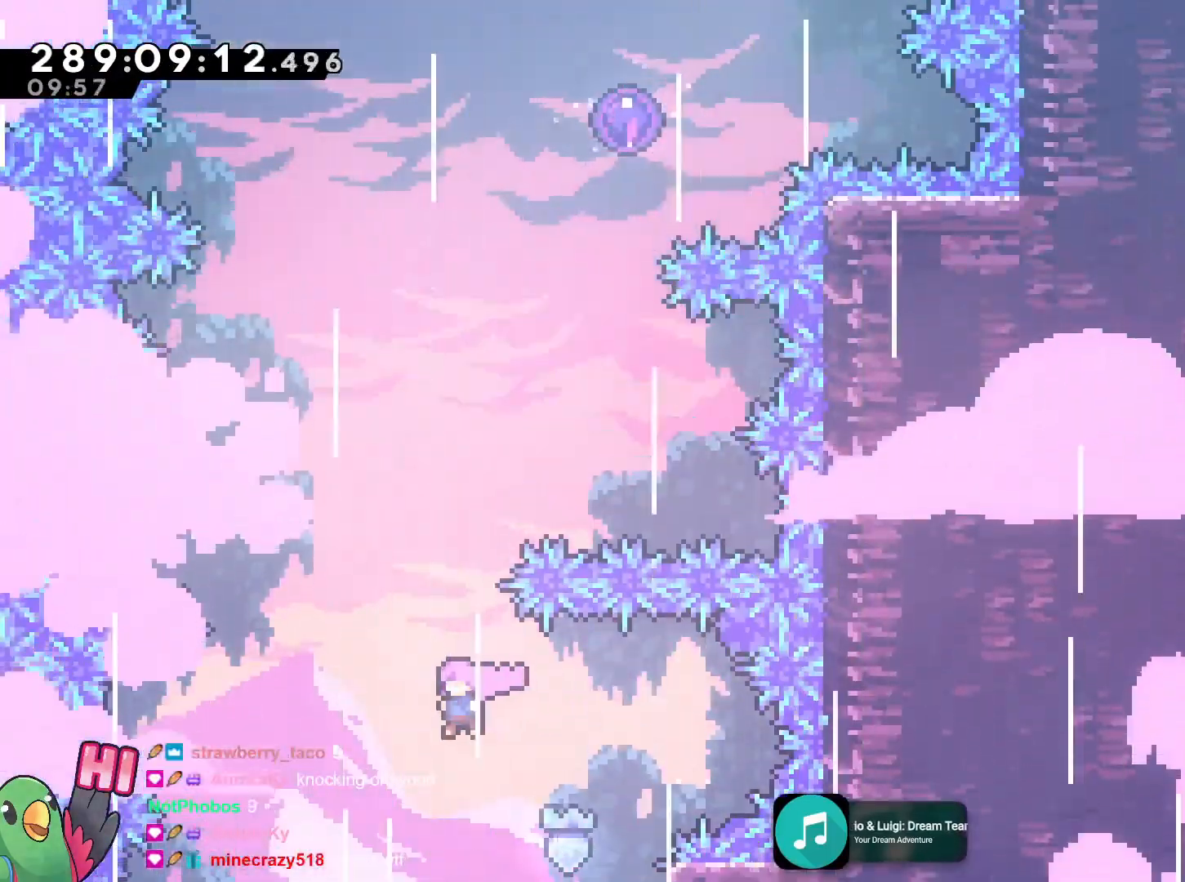
{"buttons": ["B"], "left_stick": "up-right", "right_stick": "center"}
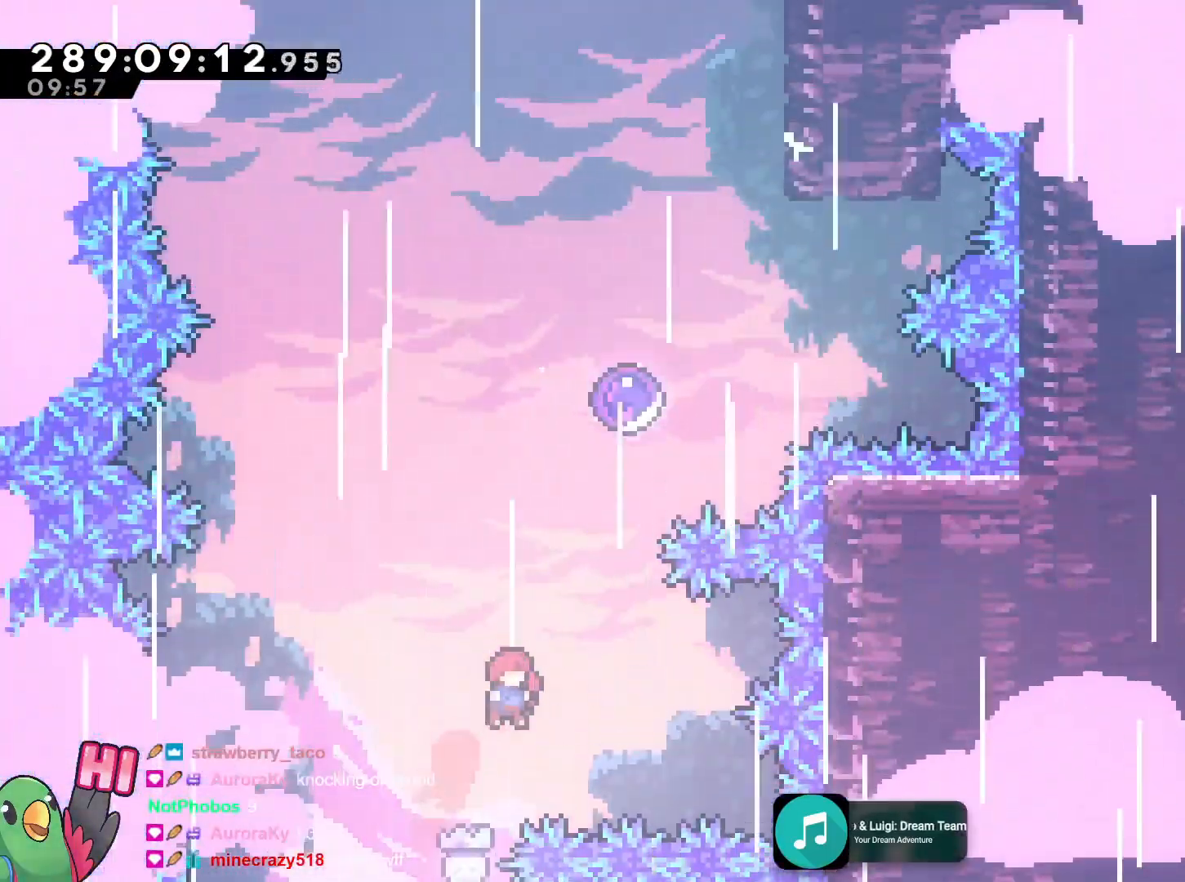
{"buttons": ["B", "R1"], "left_stick": "right", "right_stick": "center"}